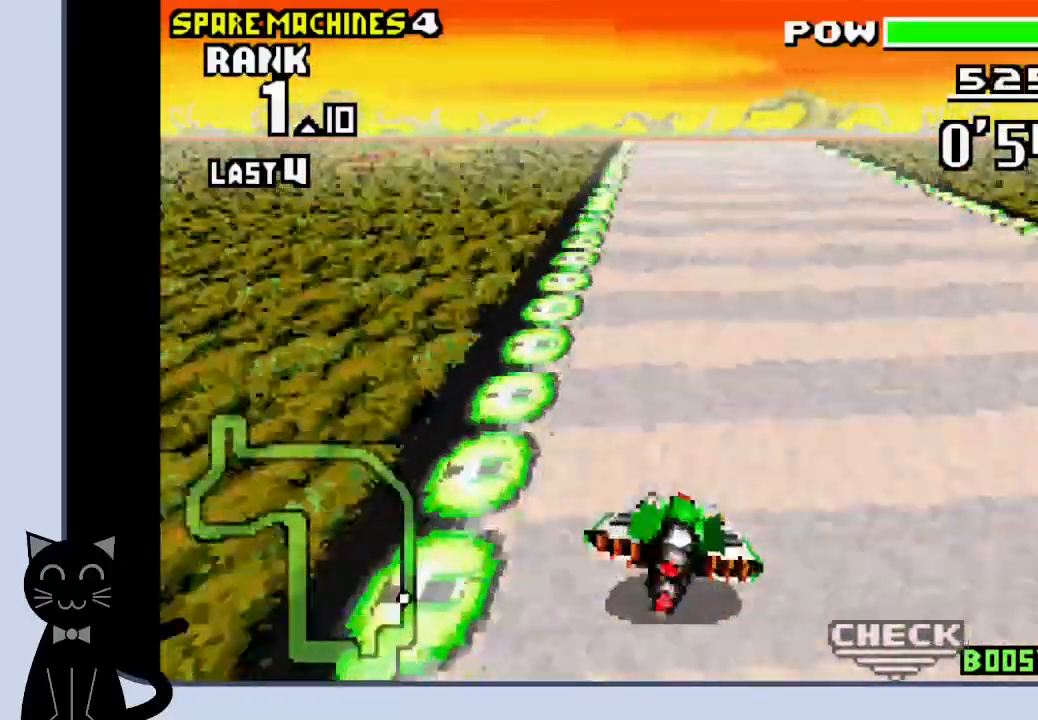
Gameplay with a controller (PlayStation layout); each line is a JSON object with the inputs held at the frame after it. "events" lists button and stick changes between this image and that frame as [ms after this image, input, new state], when the widget could be followed in between. Not read: L1 R1 left_stick right_stick.
{"buttons": ["CROSS"], "events": [[117, "DPAD_LEFT", "down"], [217, "DPAD_LEFT", "up"], [433, "DPAD_LEFT", "down"], [433, "DPAD_RIGHT", "up"], [500, "DPAD_LEFT", "up"]]}
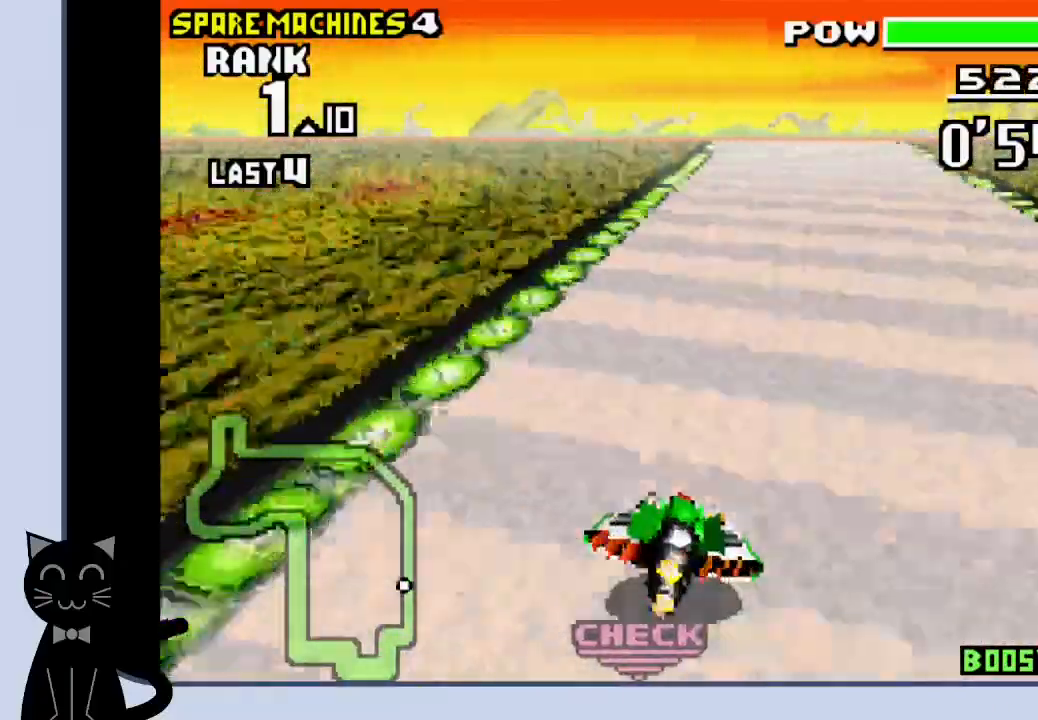
{"buttons": ["CROSS"], "events": []}
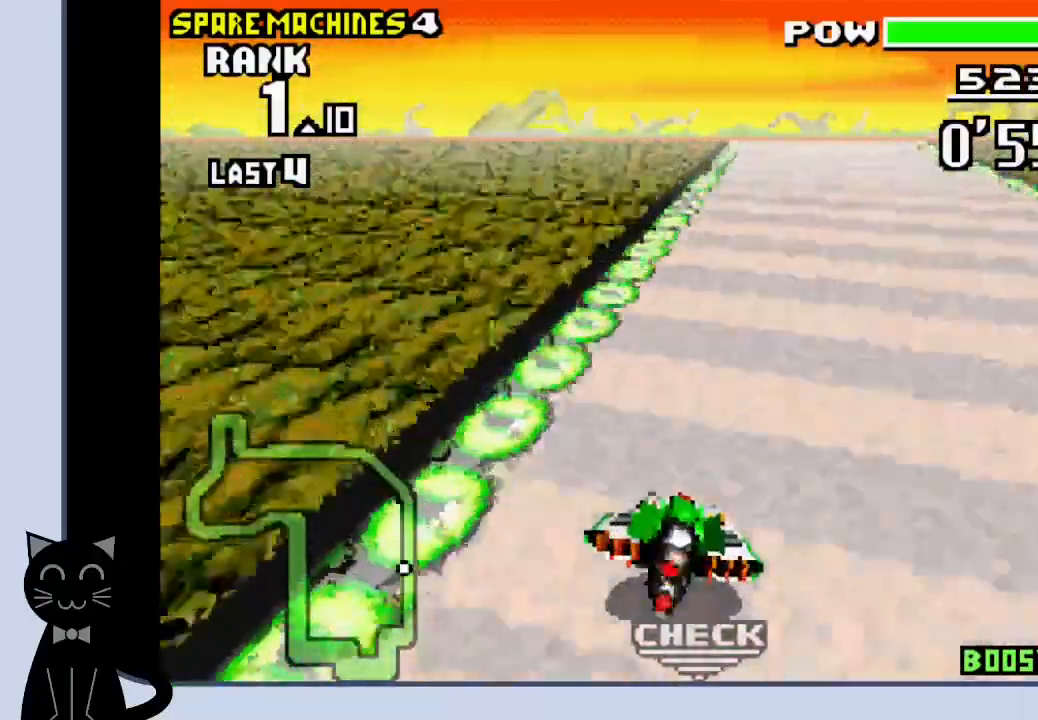
{"buttons": ["CROSS", "DPAD_RIGHT"], "events": [[33, "DPAD_RIGHT", "down"]]}
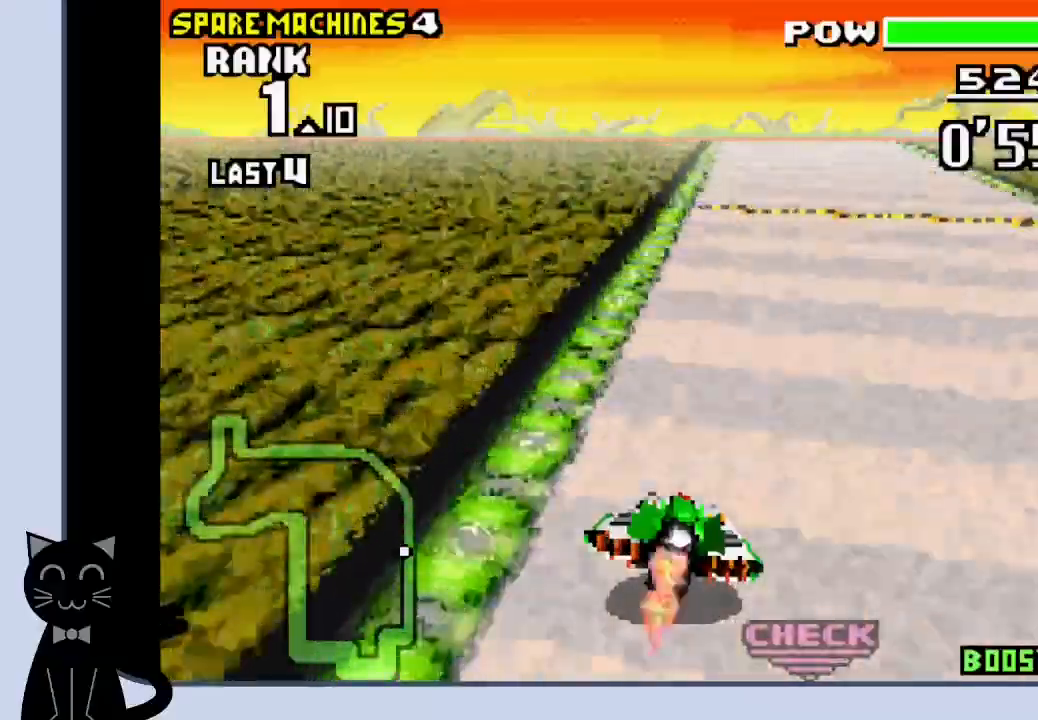
{"buttons": ["CROSS", "DPAD_RIGHT"], "events": []}